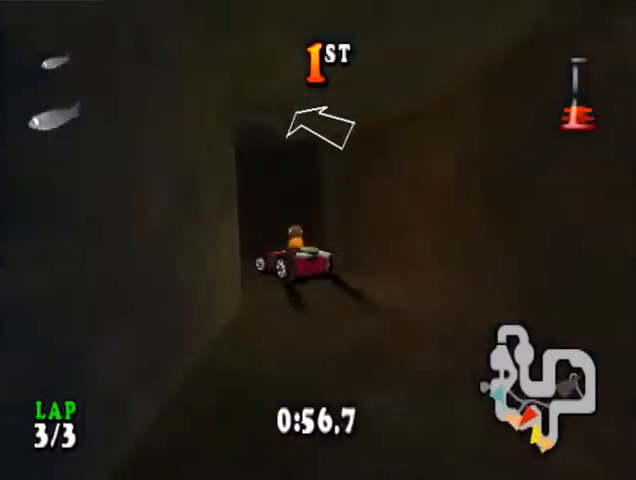
Gameplay with a controller (PlayStation layout); each line is a JSON object with the inputs held at the frame after it. "events" lists button and stick changes between this image and that frame as [ms after this image, input, new state], when the widget could be followed in between. Not read: left_stick right_stick.
{"buttons": ["CROSS"], "events": [[133, "DPAD_LEFT", "up"], [167, "CIRCLE", "up"]]}
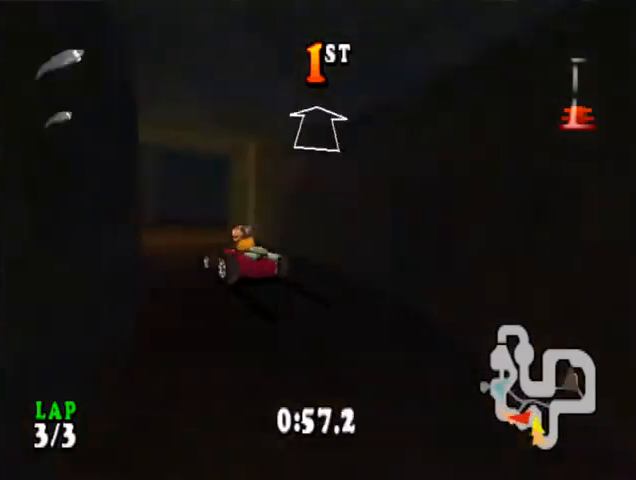
{"buttons": ["CROSS", "CIRCLE", "DPAD_RIGHT"], "events": [[33, "DPAD_RIGHT", "down"], [267, "CIRCLE", "down"]]}
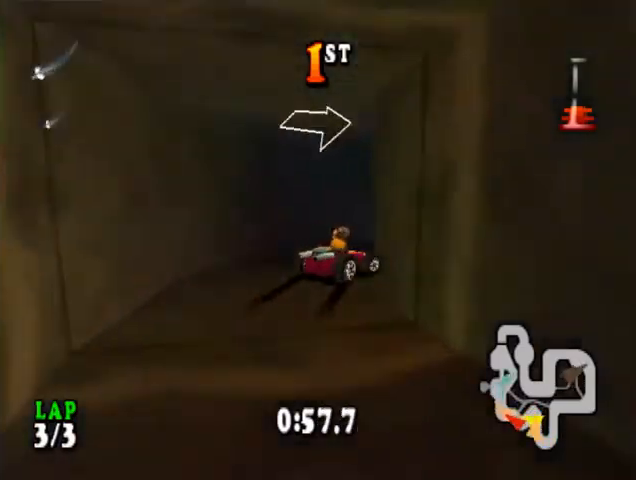
{"buttons": ["CROSS", "DPAD_RIGHT"], "events": [[467, "CIRCLE", "up"]]}
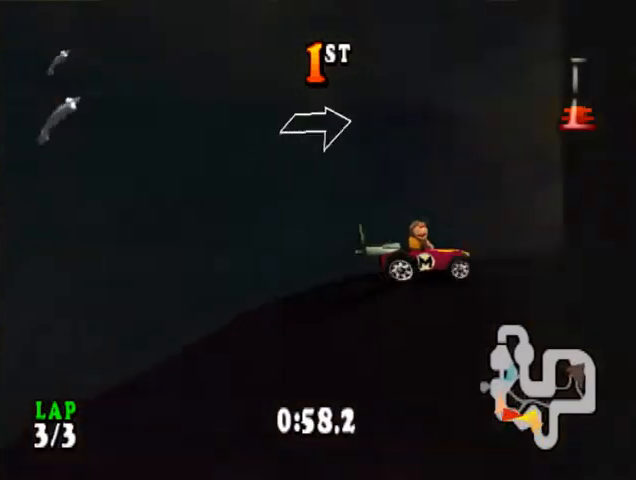
{"buttons": ["CROSS"], "events": [[167, "DPAD_RIGHT", "up"]]}
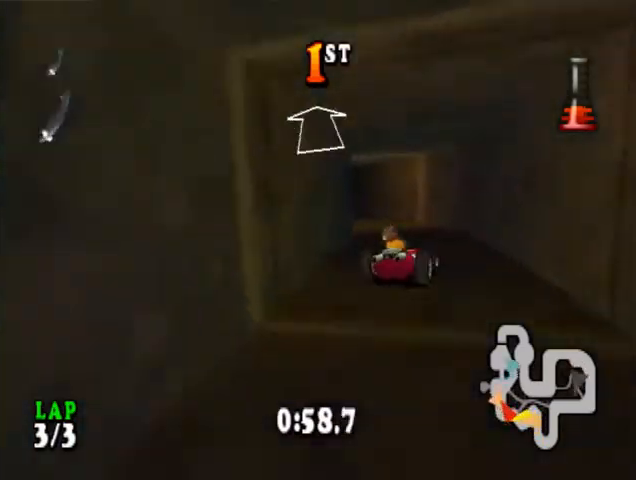
{"buttons": ["CROSS", "DPAD_LEFT"], "events": [[133, "DPAD_LEFT", "down"], [300, "CIRCLE", "down"], [433, "CIRCLE", "up"]]}
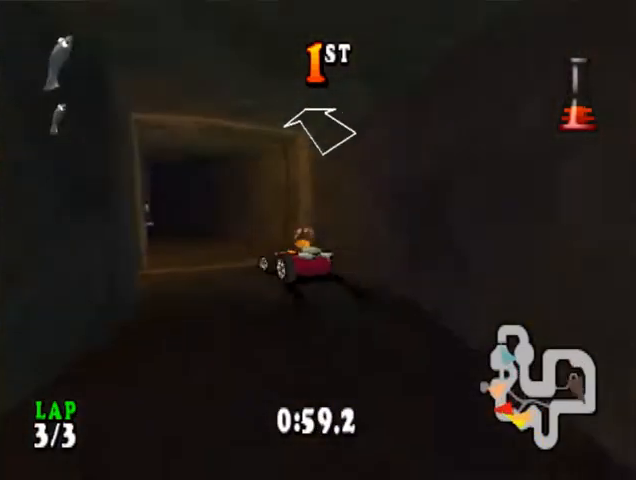
{"buttons": ["CROSS"], "events": [[100, "DPAD_LEFT", "up"], [367, "DPAD_LEFT", "down"], [500, "DPAD_LEFT", "up"]]}
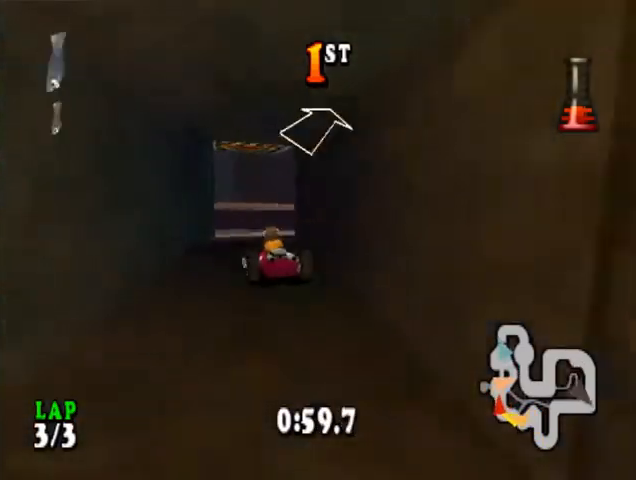
{"buttons": ["CROSS", "CIRCLE", "DPAD_RIGHT"], "events": [[200, "DPAD_RIGHT", "down"], [267, "CIRCLE", "down"]]}
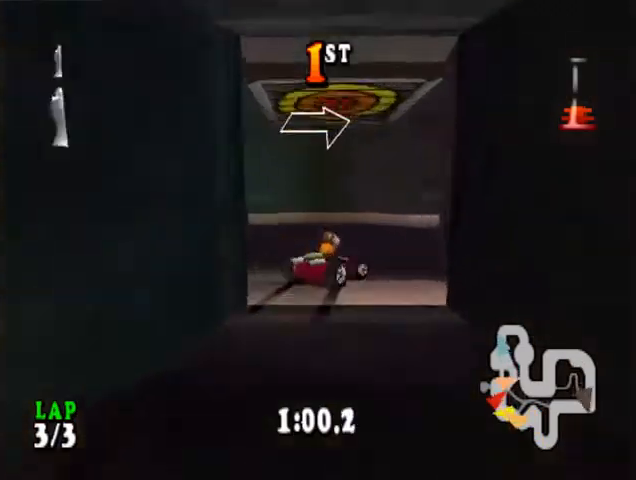
{"buttons": ["CROSS"], "events": [[367, "DPAD_RIGHT", "up"], [400, "CIRCLE", "up"]]}
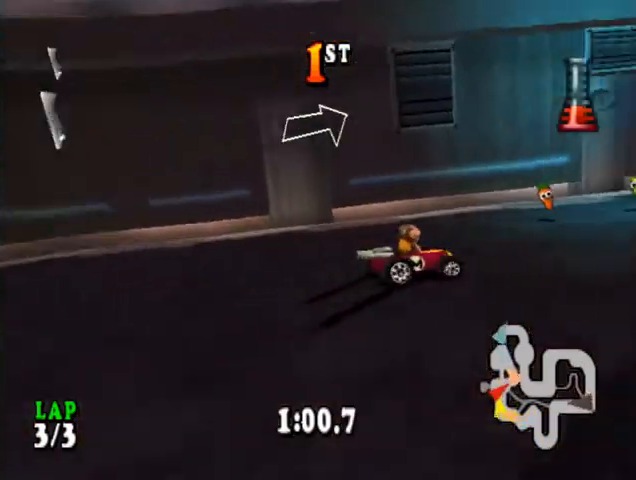
{"buttons": ["CROSS"], "events": [[167, "DPAD_RIGHT", "down"], [267, "DPAD_RIGHT", "up"]]}
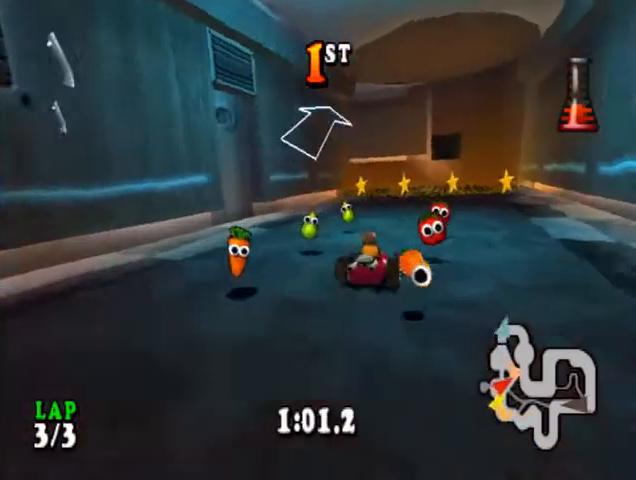
{"buttons": ["CROSS", "DPAD_RIGHT"], "events": [[400, "DPAD_RIGHT", "down"]]}
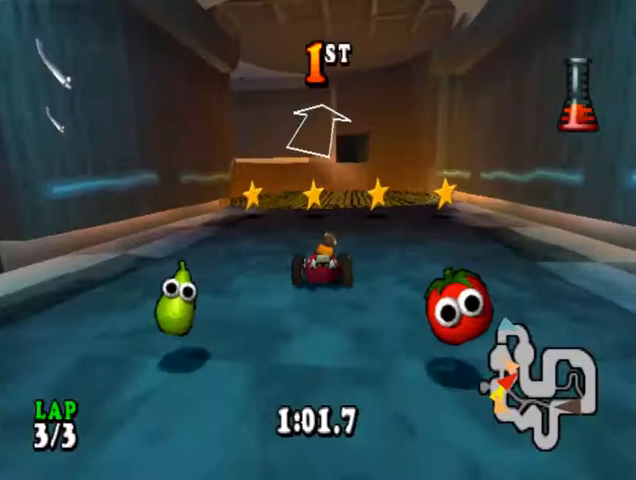
{"buttons": ["CROSS", "R1", "DPAD_LEFT"], "events": [[67, "DPAD_RIGHT", "up"], [233, "R1", "down"], [400, "SQUARE", "down"], [500, "DPAD_LEFT", "down"], [500, "SQUARE", "up"]]}
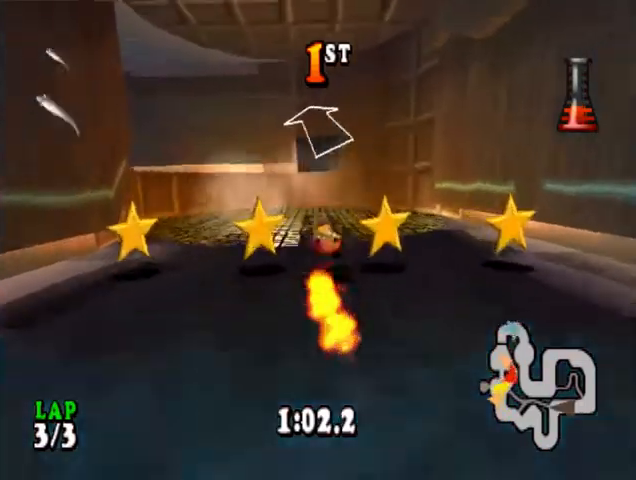
{"buttons": ["CROSS", "R1"], "events": [[100, "DPAD_LEFT", "up"]]}
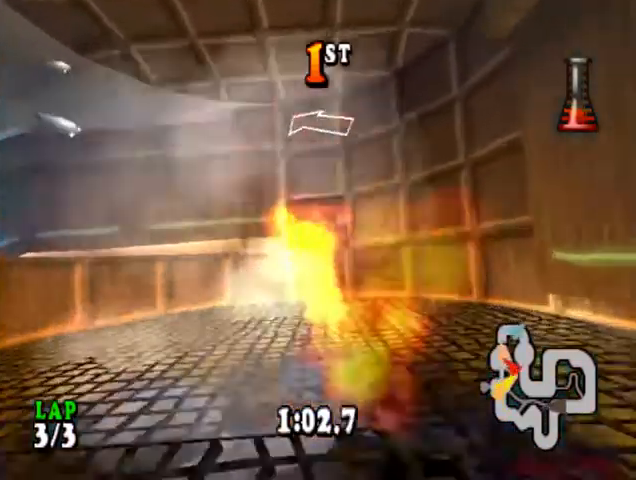
{"buttons": ["CROSS", "R1"], "events": [[100, "DPAD_RIGHT", "down"], [267, "DPAD_RIGHT", "up"]]}
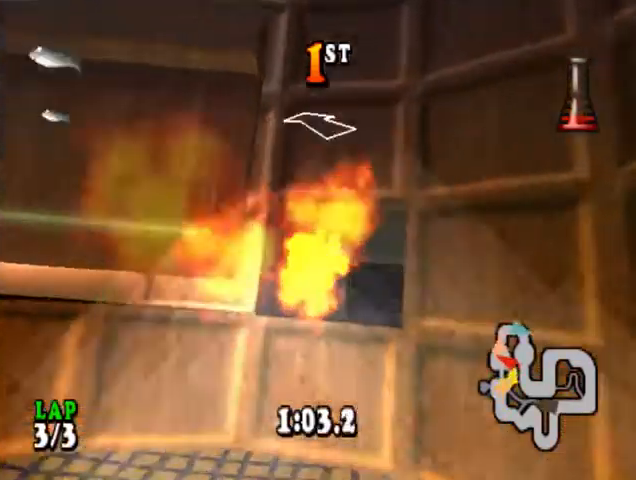
{"buttons": ["CROSS", "R1"], "events": [[167, "DPAD_RIGHT", "down"], [300, "DPAD_RIGHT", "up"]]}
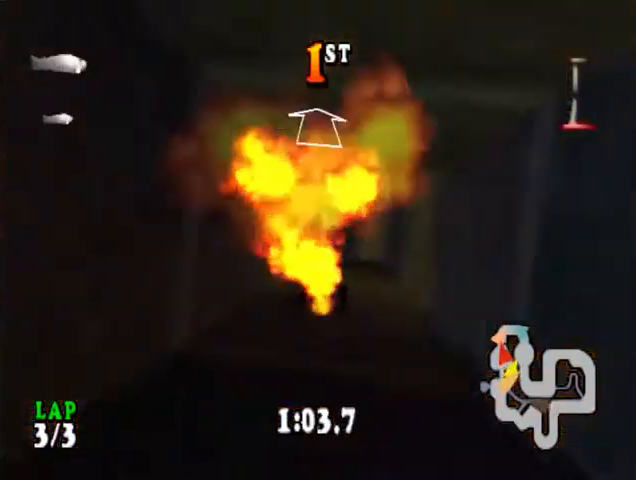
{"buttons": ["CROSS", "R1"], "events": [[33, "DPAD_LEFT", "down"], [167, "DPAD_LEFT", "up"], [367, "DPAD_LEFT", "down"], [500, "DPAD_LEFT", "up"]]}
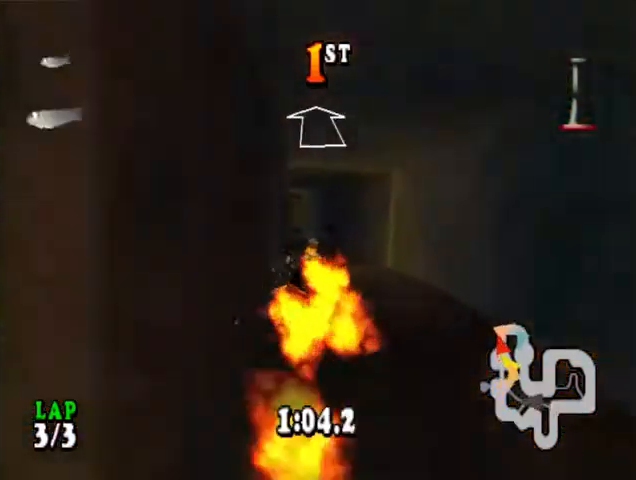
{"buttons": ["CROSS", "DPAD_RIGHT"], "events": [[300, "DPAD_RIGHT", "down"], [333, "R1", "up"]]}
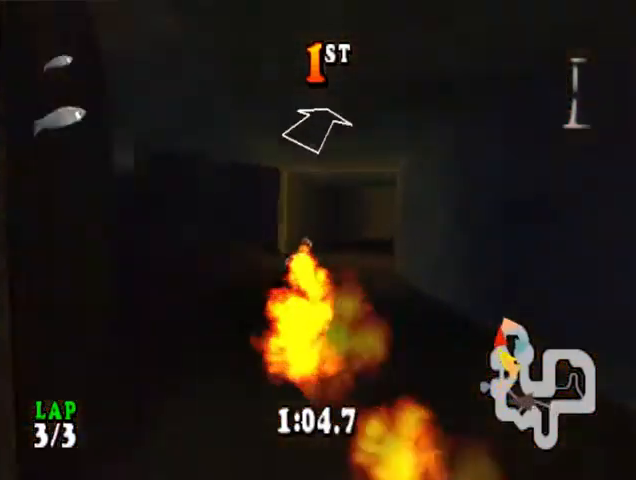
{"buttons": ["CROSS"], "events": [[500, "DPAD_RIGHT", "up"]]}
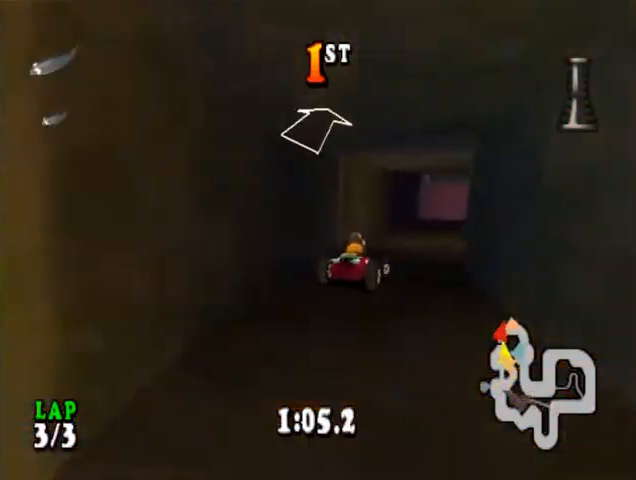
{"buttons": ["CROSS", "DPAD_LEFT"], "events": [[467, "DPAD_LEFT", "down"]]}
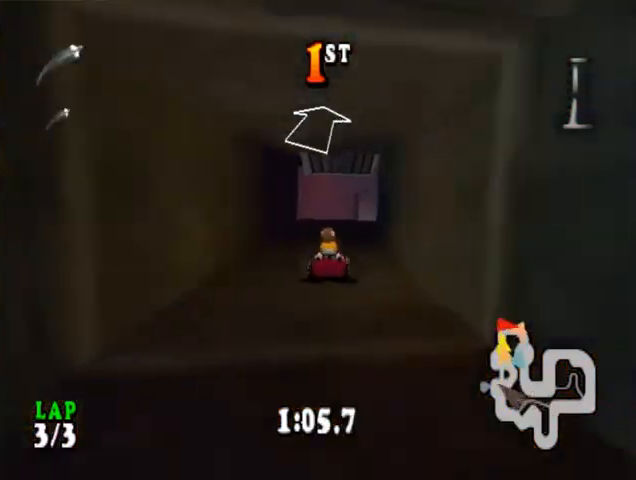
{"buttons": ["CROSS", "CIRCLE", "DPAD_RIGHT"], "events": [[100, "DPAD_LEFT", "up"], [267, "DPAD_RIGHT", "down"], [367, "CIRCLE", "down"]]}
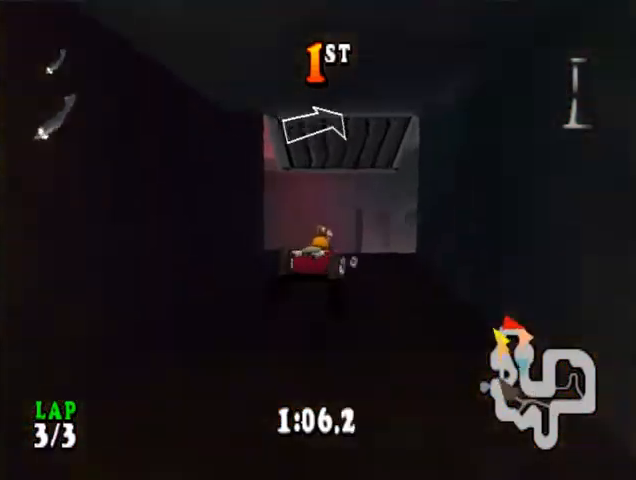
{"buttons": ["CROSS", "DPAD_RIGHT"], "events": [[300, "CIRCLE", "up"]]}
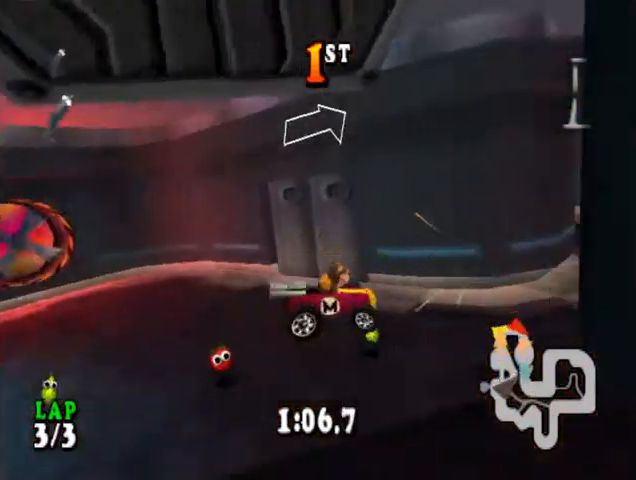
{"buttons": ["CROSS", "DPAD_LEFT"], "events": [[33, "DPAD_RIGHT", "up"], [333, "DPAD_LEFT", "down"]]}
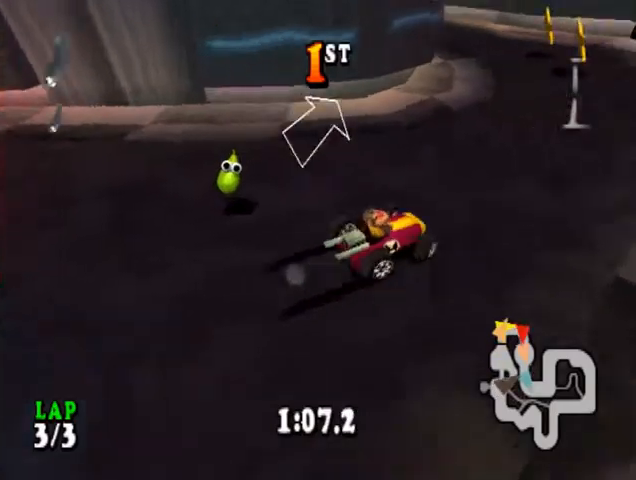
{"buttons": ["CROSS", "CIRCLE", "DPAD_LEFT"], "events": [[167, "DPAD_LEFT", "up"], [267, "DPAD_LEFT", "down"], [467, "CIRCLE", "down"]]}
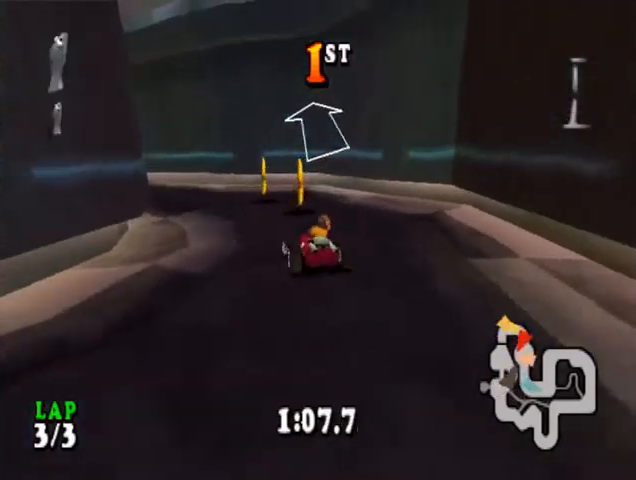
{"buttons": ["CROSS", "R1", "DPAD_LEFT"], "events": [[33, "CIRCLE", "up"], [167, "R1", "down"], [300, "DPAD_LEFT", "up"], [500, "DPAD_LEFT", "down"]]}
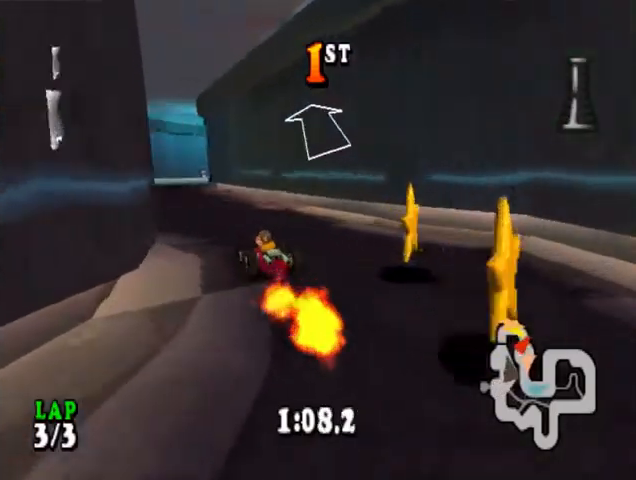
{"buttons": ["CROSS", "DPAD_RIGHT"], "events": [[133, "DPAD_LEFT", "up"], [300, "R1", "up"], [500, "DPAD_RIGHT", "down"]]}
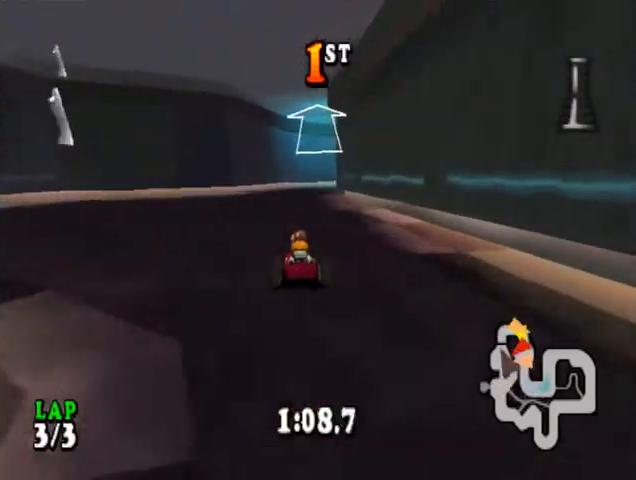
{"buttons": ["CROSS"], "events": [[100, "DPAD_RIGHT", "up"]]}
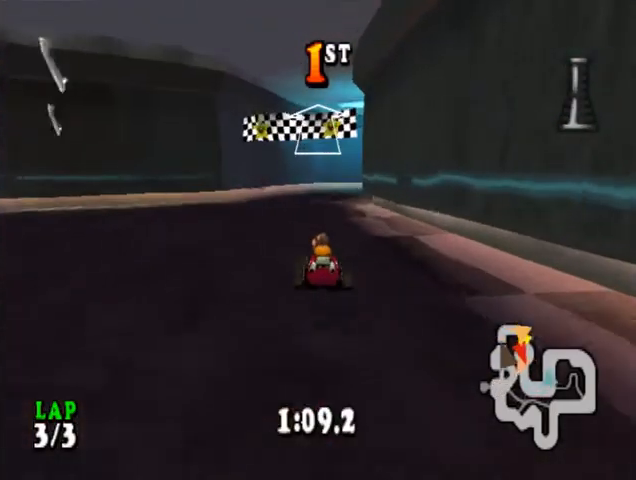
{"buttons": ["CROSS"], "events": [[167, "DPAD_RIGHT", "down"], [267, "DPAD_RIGHT", "up"]]}
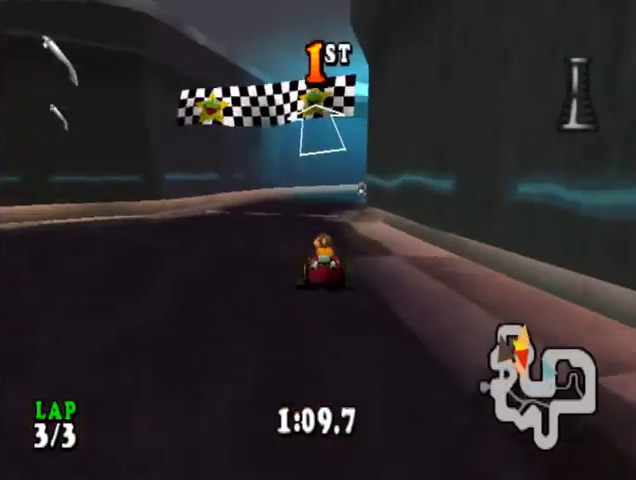
{"buttons": ["CROSS"], "events": []}
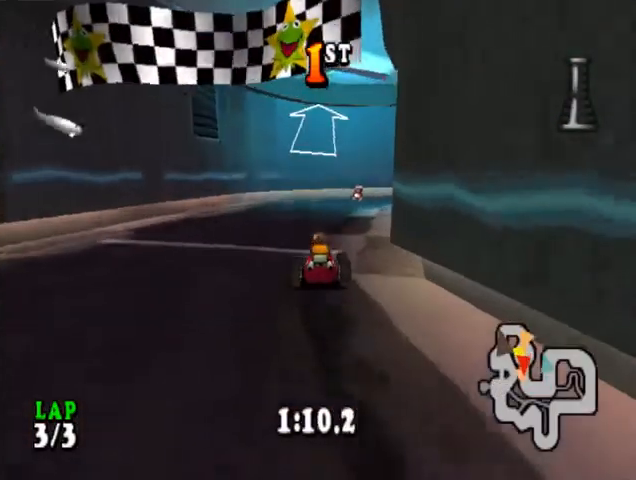
{"buttons": ["START"], "events": [[33, "DPAD_RIGHT", "down"], [167, "DPAD_RIGHT", "up"], [167, "START", "down"], [233, "CROSS", "up"]]}
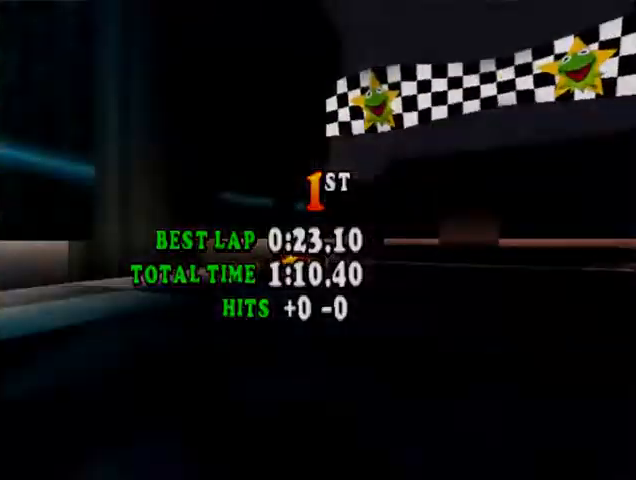
{"buttons": ["START"], "events": [[267, "CROSS", "down"], [367, "CROSS", "up"]]}
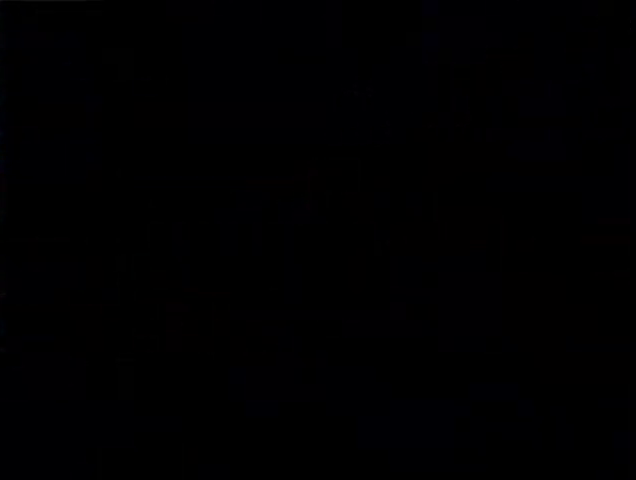
{"buttons": ["CROSS"], "events": [[33, "CROSS", "down"], [100, "START", "up"], [133, "CROSS", "up"], [200, "CROSS", "down"], [367, "CROSS", "up"], [433, "CROSS", "down"]]}